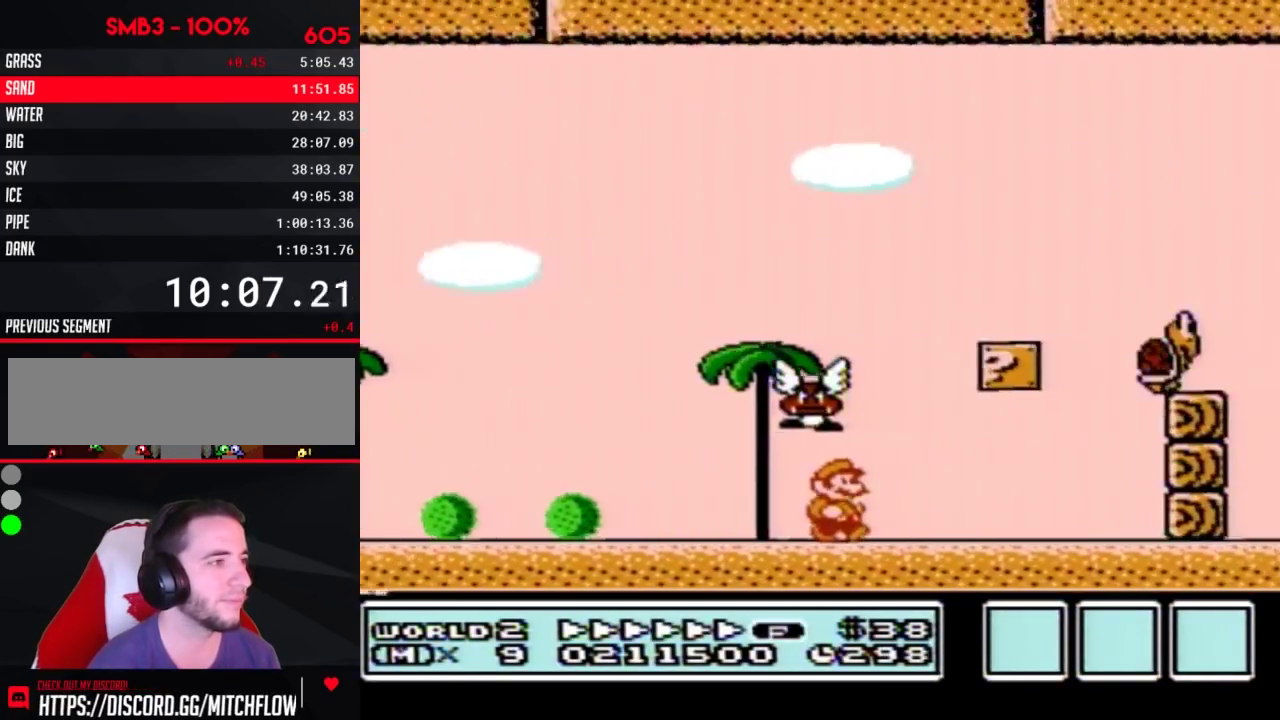
Gameplay with a controller (Nintendo layout); each line is a JSON object with the inputs held at the frame after it. "events" lists button and stick changes between this image and that frame as [ms after this image, input, new state], when the widget could be followed in between. Not read: L3 R3.
{"buttons": ["A", "B", "DPAD_UP", "DPAD_RIGHT"], "events": [[133, "DPAD_DOWN", "down"], [167, "DPAD_RIGHT", "up"], [200, "A", "down"], [233, "DPAD_RIGHT", "down"], [267, "DPAD_DOWN", "up"], [383, "DPAD_UP", "down"]]}
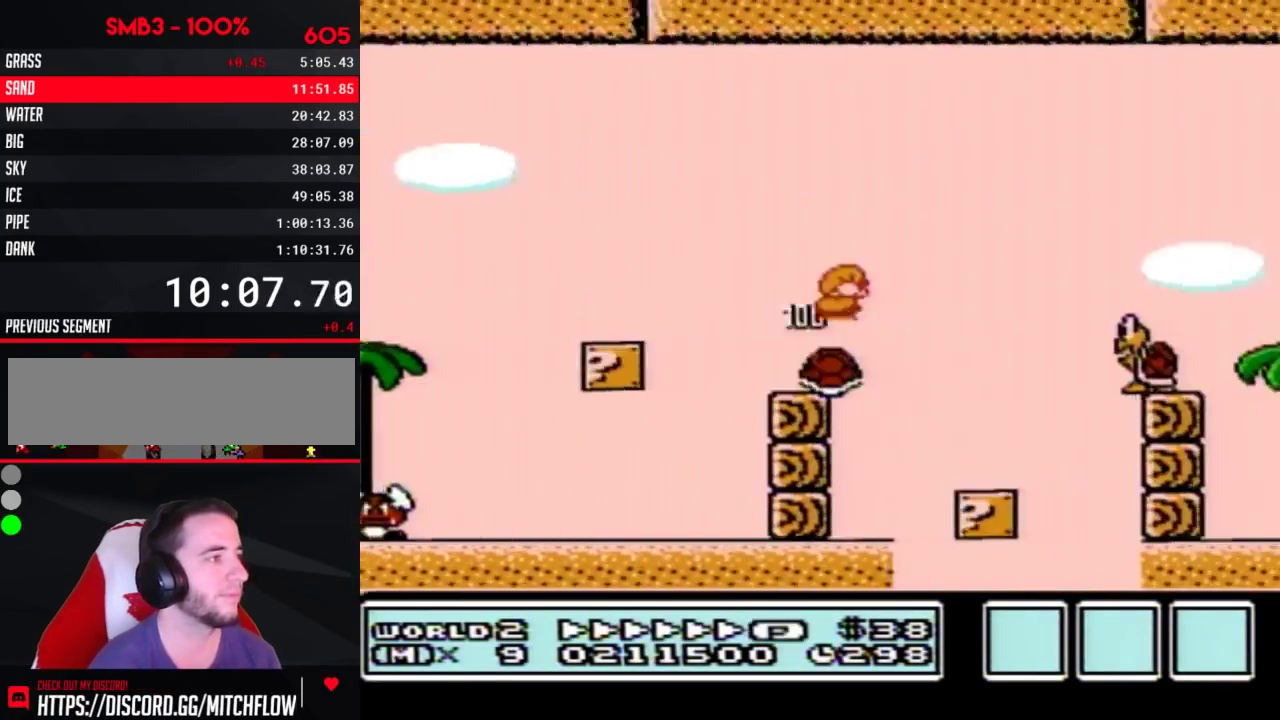
{"buttons": ["B", "DPAD_RIGHT"], "events": [[167, "DPAD_UP", "up"], [350, "A", "up"]]}
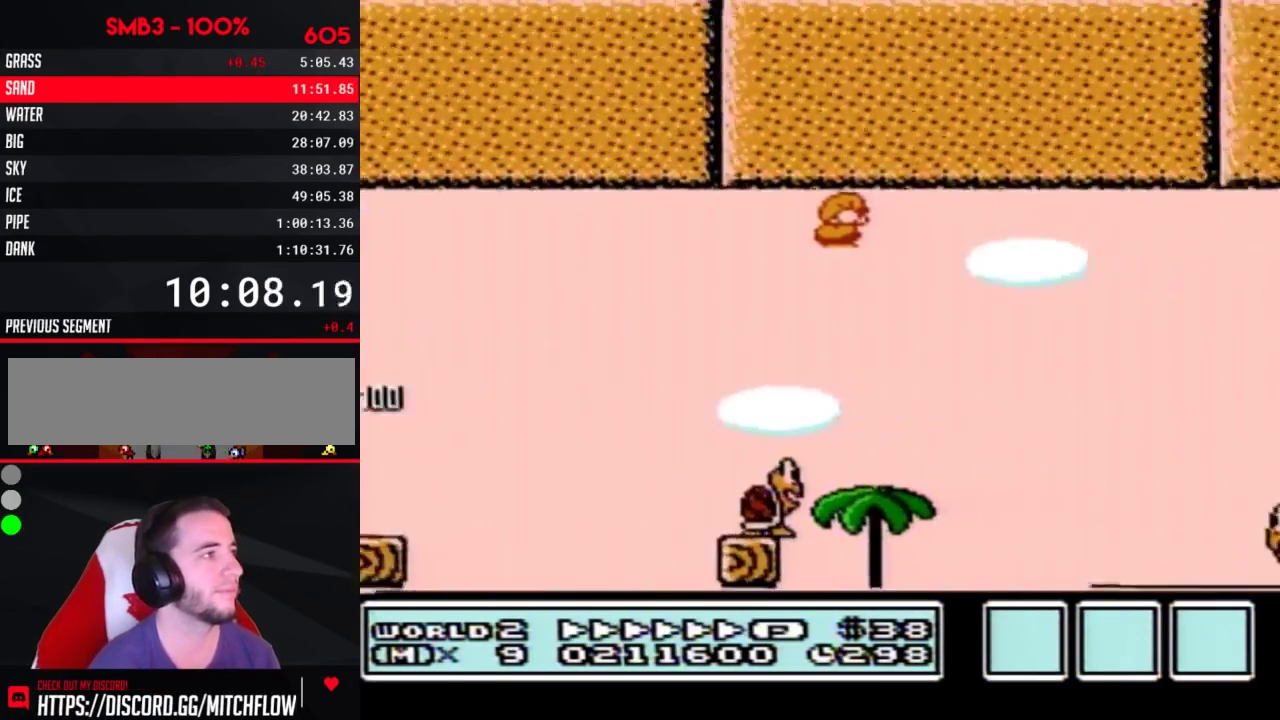
{"buttons": ["A", "B", "DPAD_RIGHT"], "events": [[383, "A", "down"]]}
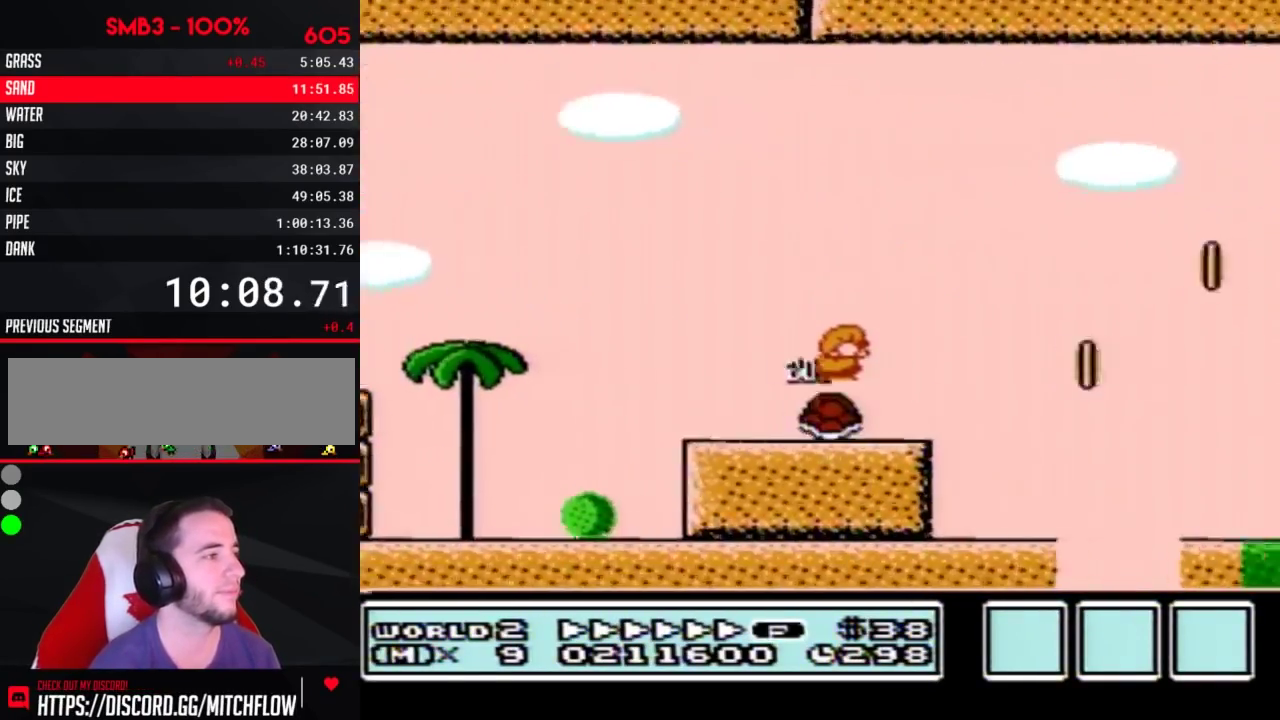
{"buttons": ["B", "DPAD_RIGHT"], "events": [[483, "A", "up"]]}
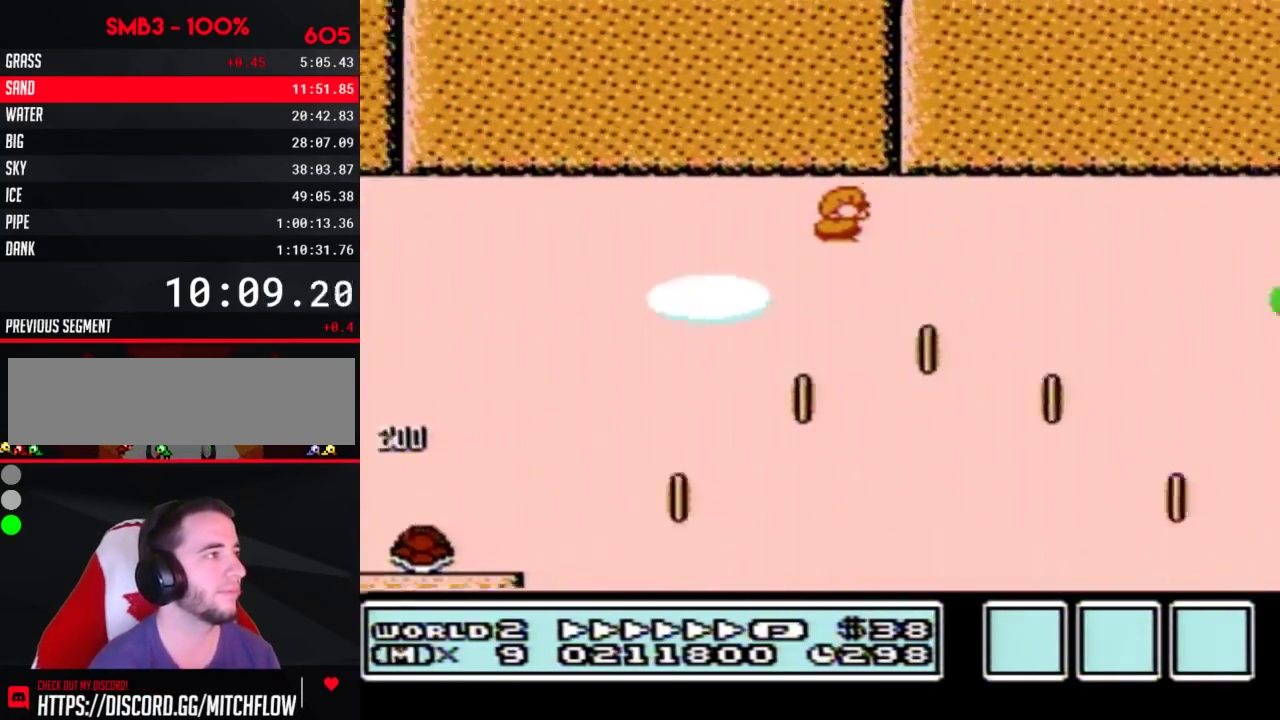
{"buttons": ["B", "DPAD_RIGHT"], "events": []}
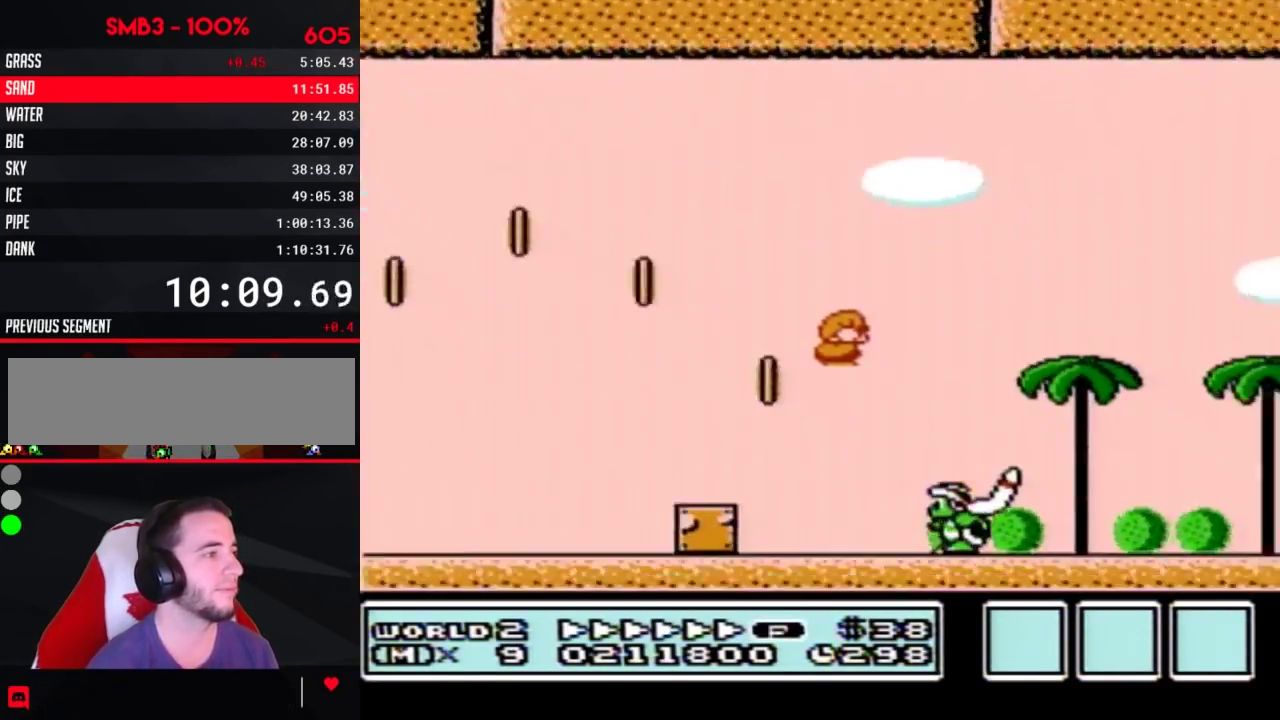
{"buttons": ["B", "DPAD_RIGHT"], "events": []}
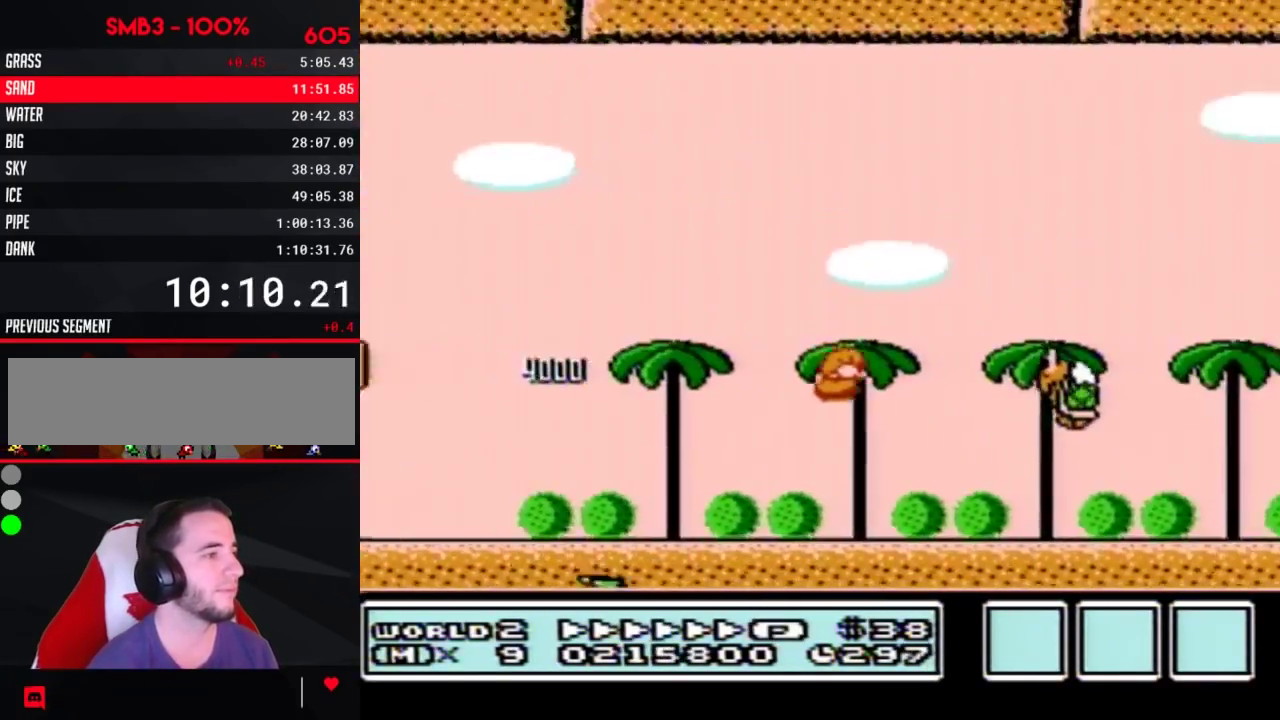
{"buttons": ["B", "DPAD_RIGHT"], "events": []}
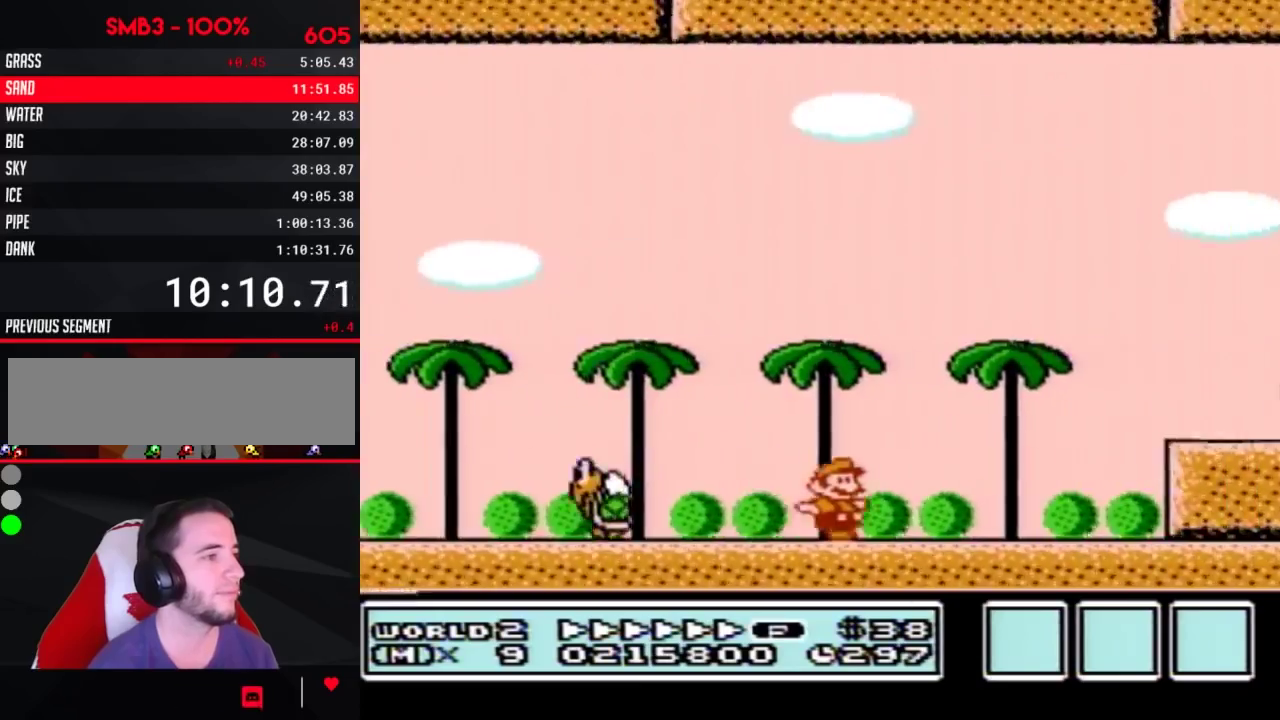
{"buttons": ["A", "B", "DPAD_DOWN", "DPAD_RIGHT"], "events": [[50, "DPAD_DOWN", "down"], [50, "DPAD_RIGHT", "up"], [83, "A", "down"], [133, "DPAD_RIGHT", "down"], [167, "DPAD_DOWN", "up"], [233, "A", "up"], [350, "DPAD_DOWN", "down"], [350, "DPAD_RIGHT", "up"], [450, "A", "down"], [483, "DPAD_RIGHT", "down"]]}
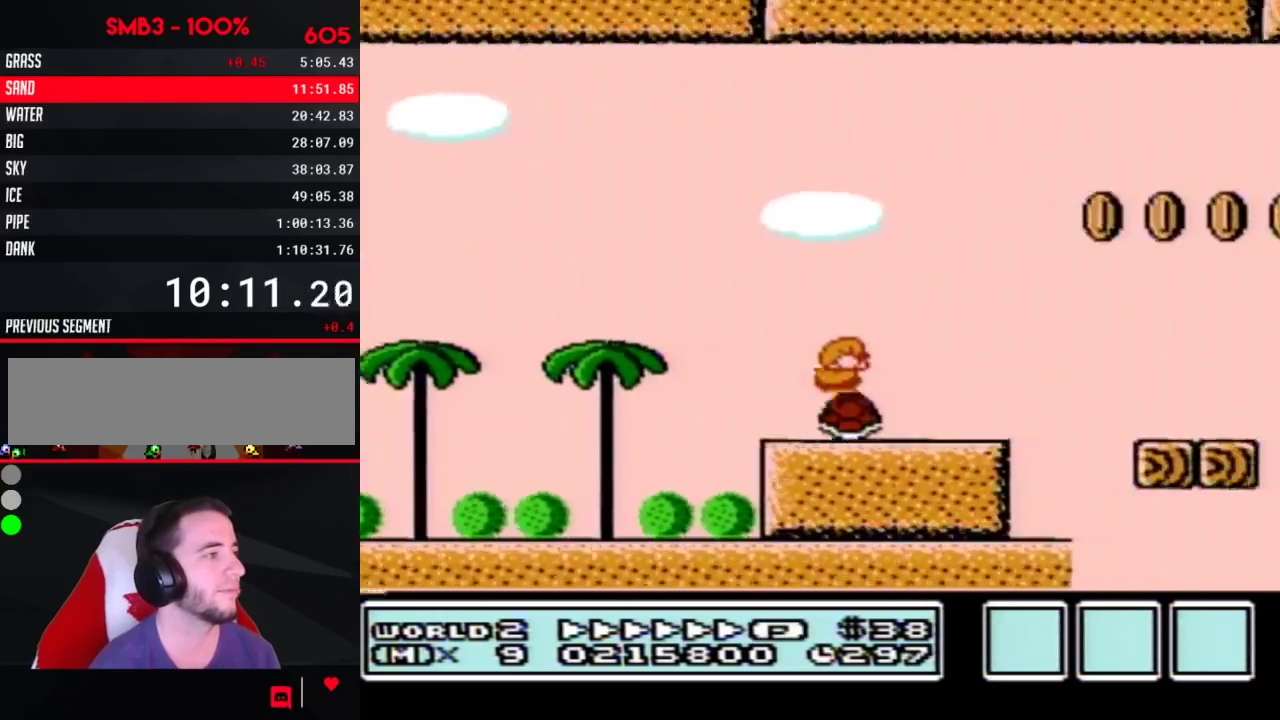
{"buttons": ["B", "DPAD_RIGHT"], "events": [[17, "DPAD_DOWN", "up"], [483, "A", "up"]]}
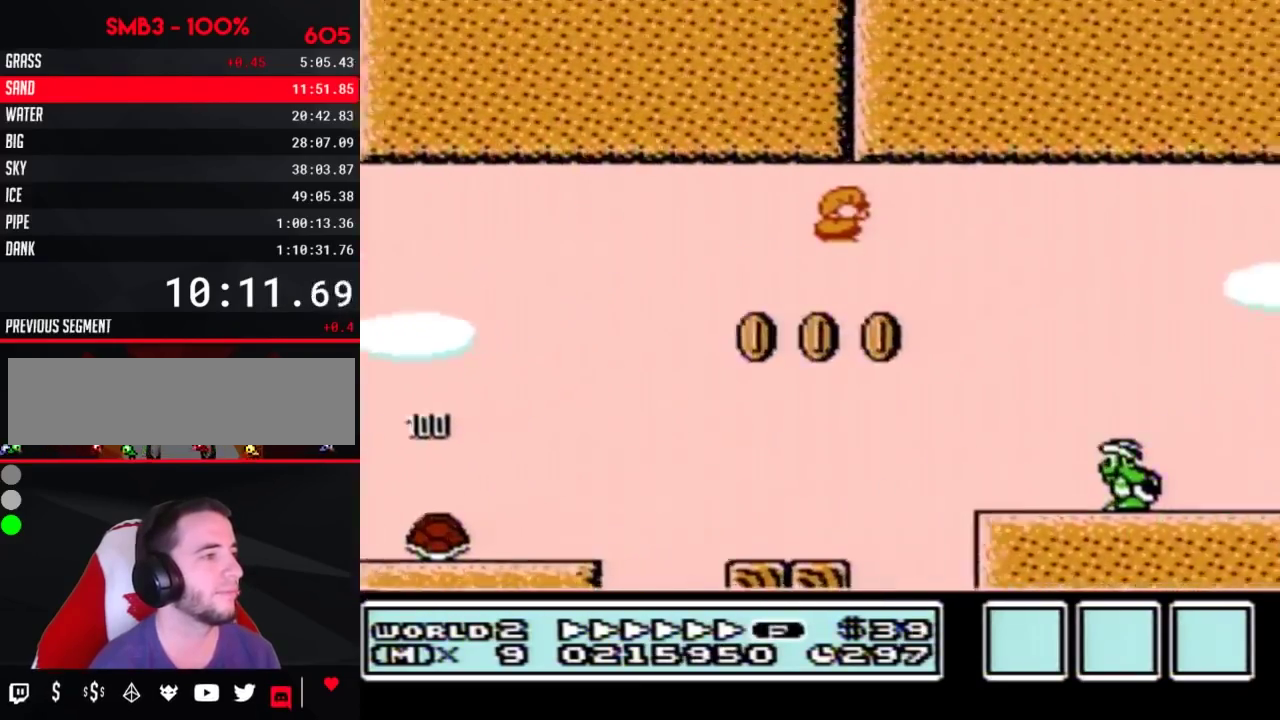
{"buttons": ["B", "DPAD_RIGHT"], "events": []}
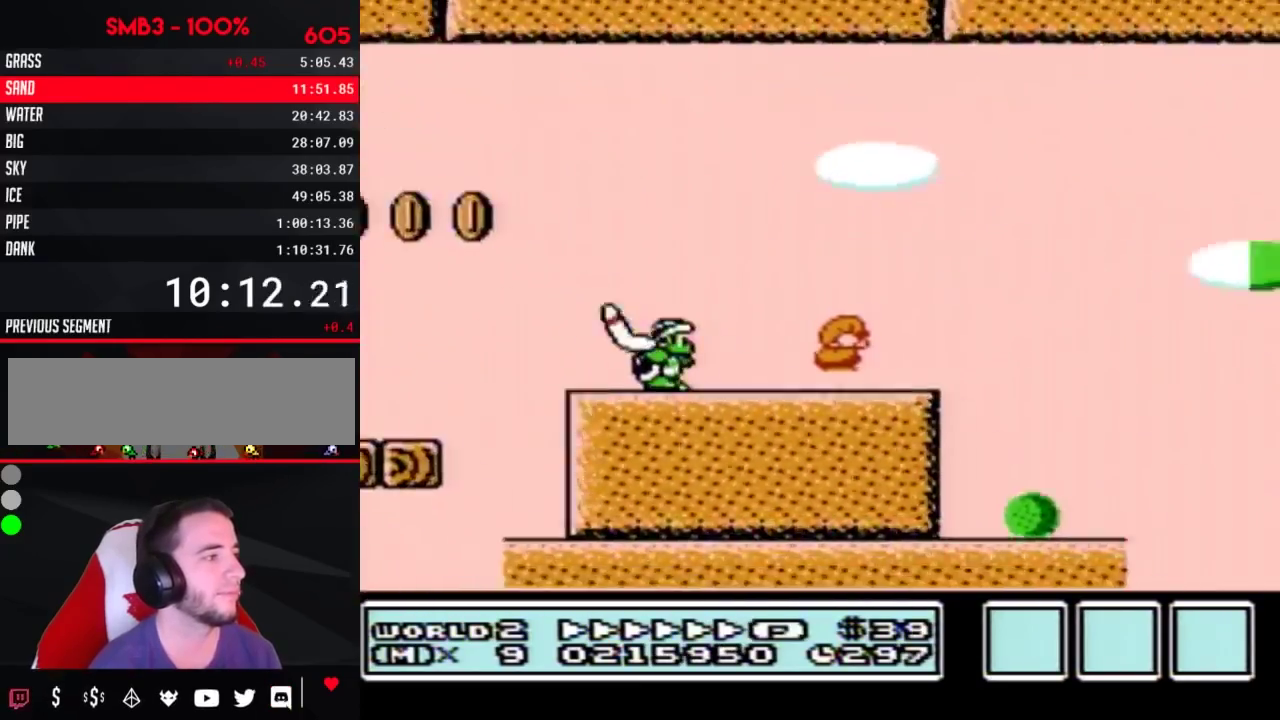
{"buttons": ["B", "DPAD_RIGHT"], "events": [[100, "A", "down"], [350, "A", "up"]]}
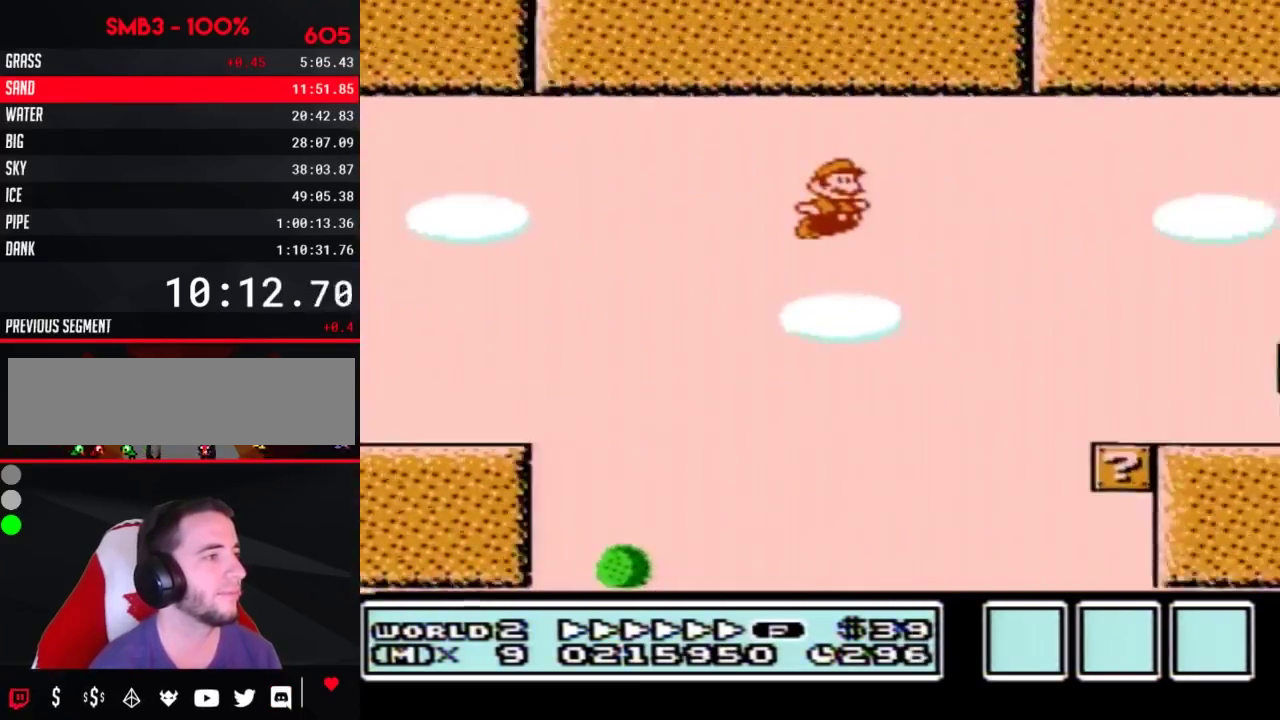
{"buttons": ["A", "B", "DPAD_UP"]}
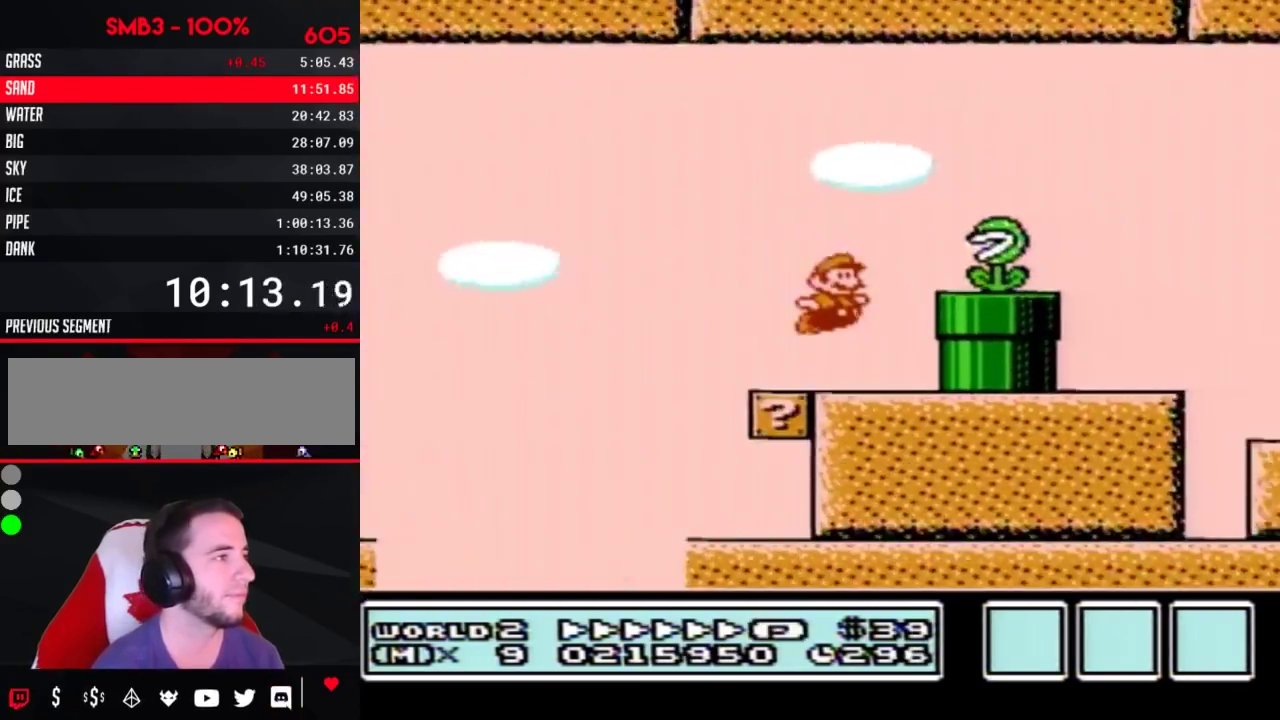
{"buttons": ["B", "DPAD_RIGHT"]}
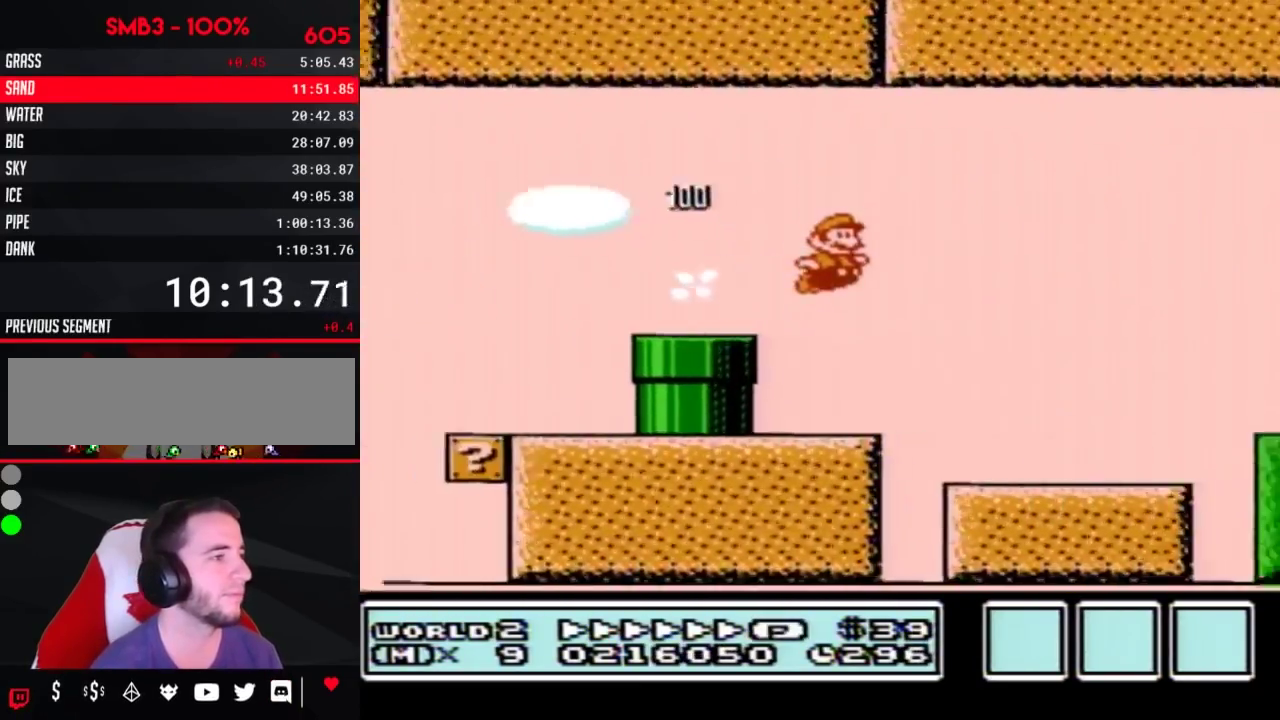
{"buttons": ["A", "DPAD_RIGHT"]}
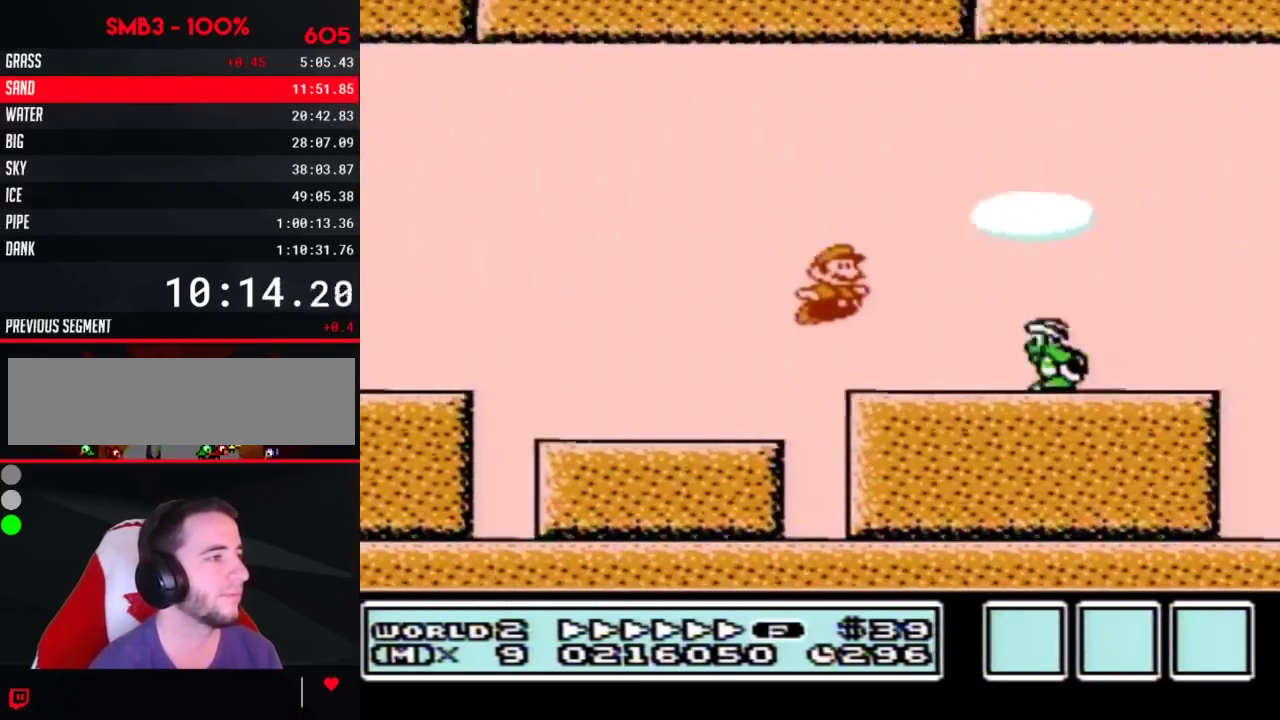
{"buttons": ["A", "B", "DPAD_RIGHT"]}
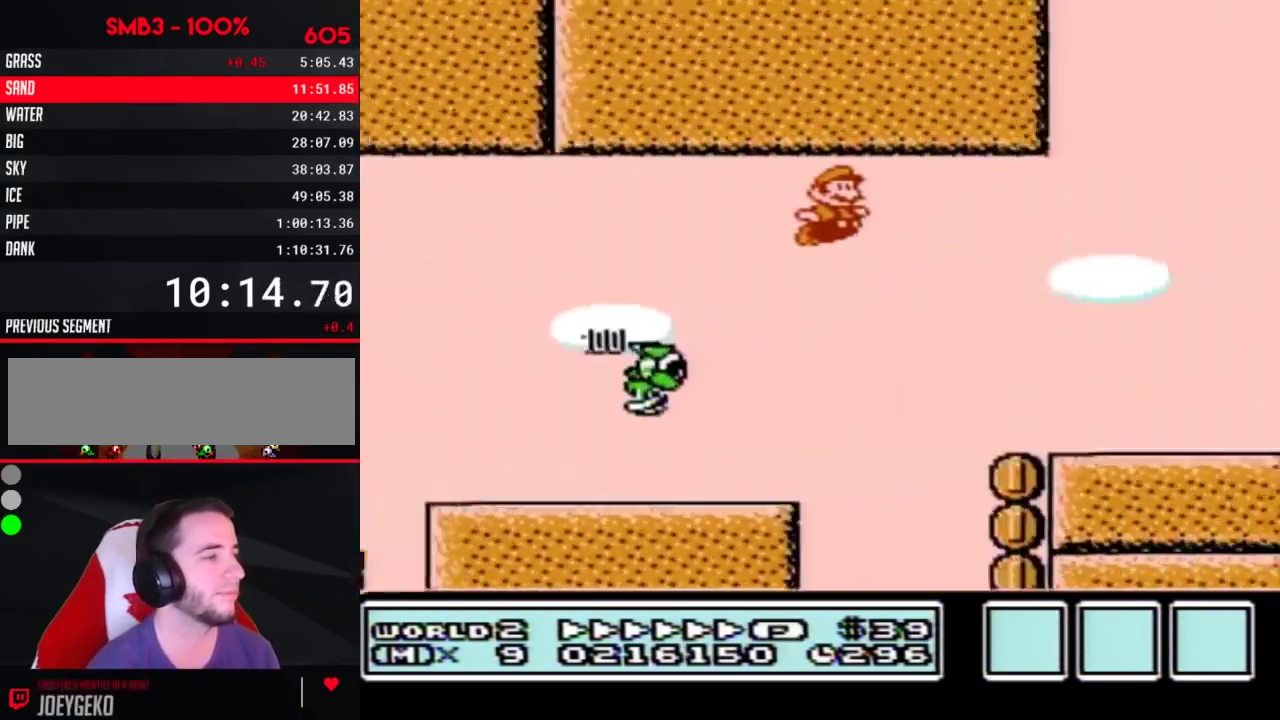
{"buttons": ["B", "DPAD_RIGHT"], "events": [[233, "A", "up"]]}
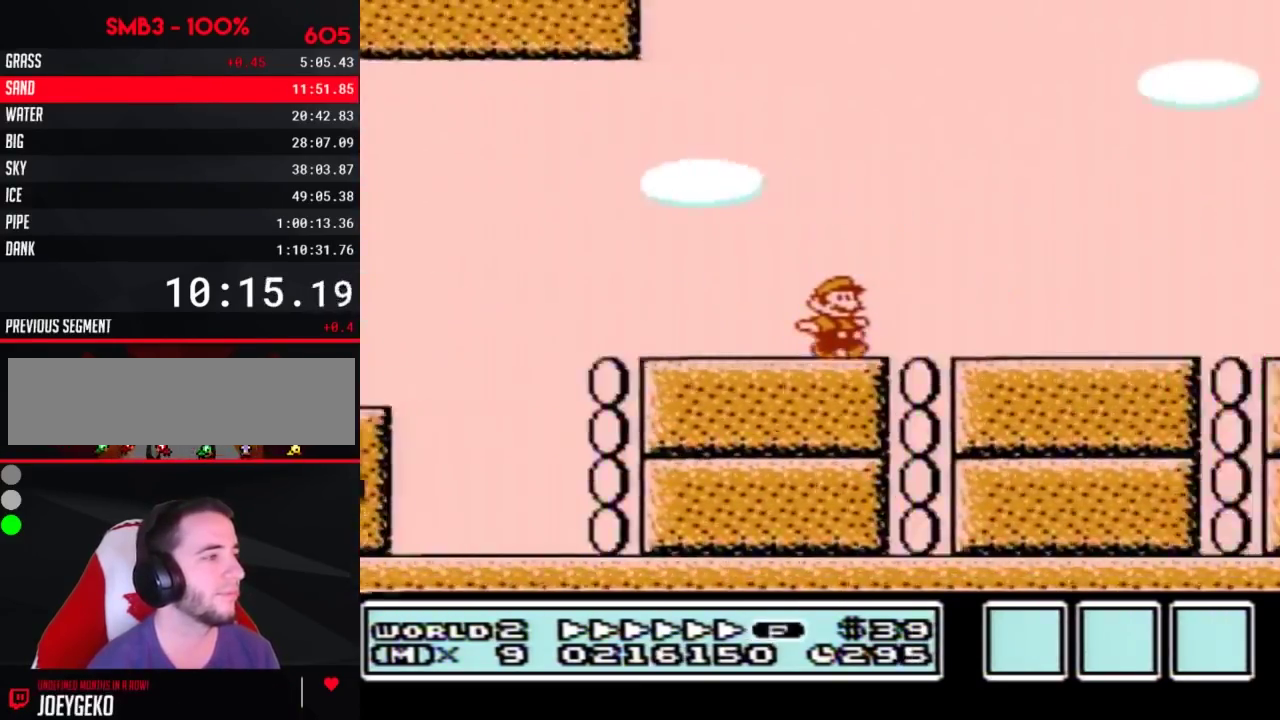
{"buttons": ["B", "DPAD_RIGHT"], "events": []}
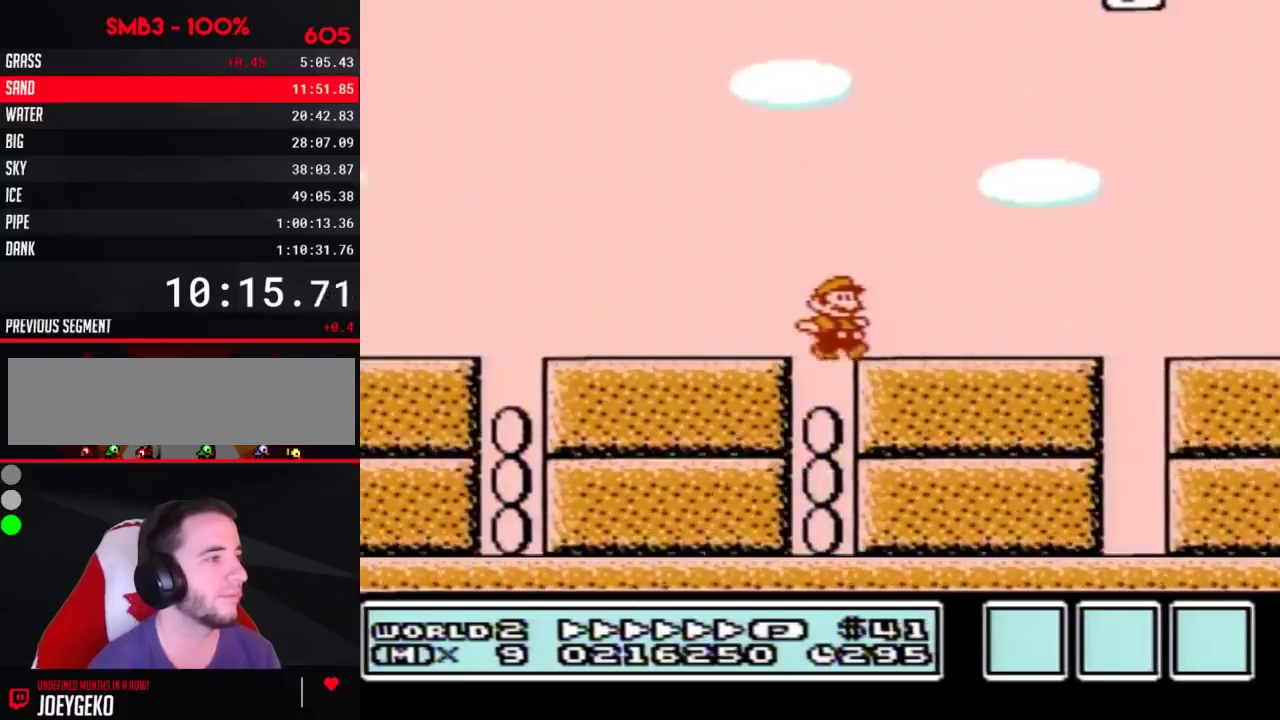
{"buttons": ["B", "DPAD_RIGHT"], "events": []}
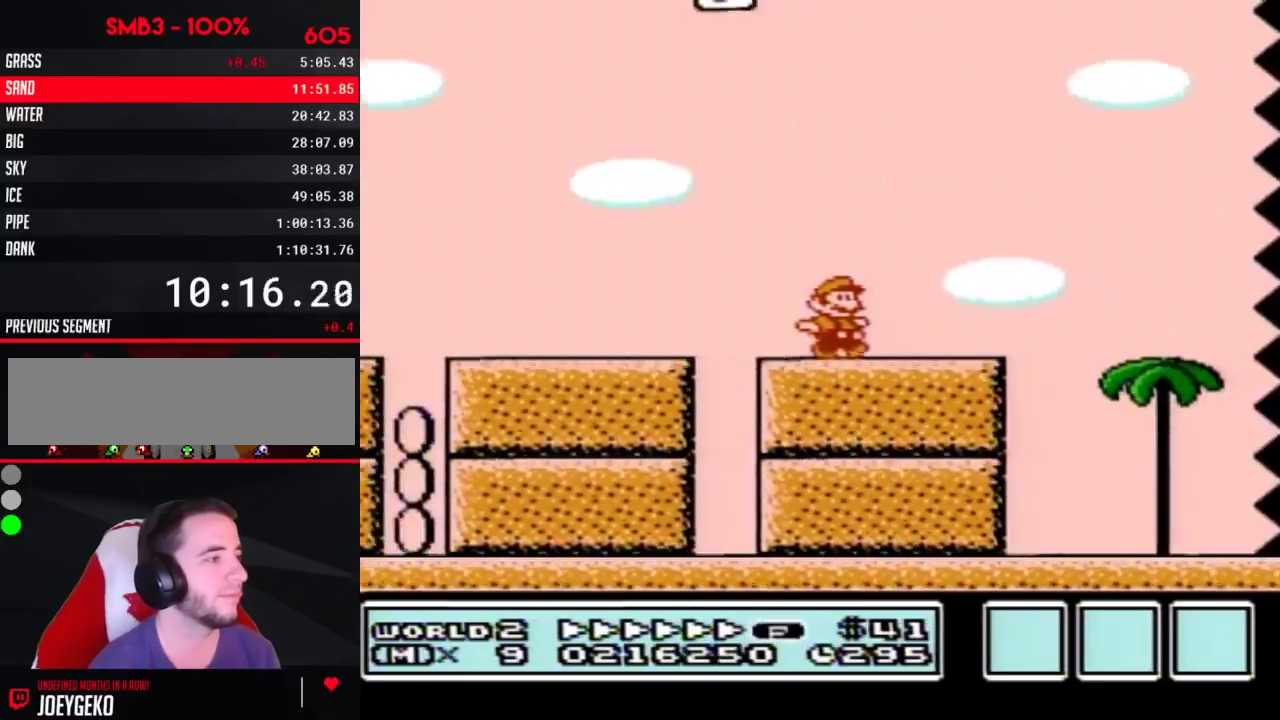
{"buttons": ["B", "DPAD_RIGHT"], "events": [[117, "A", "down"], [167, "A", "up"]]}
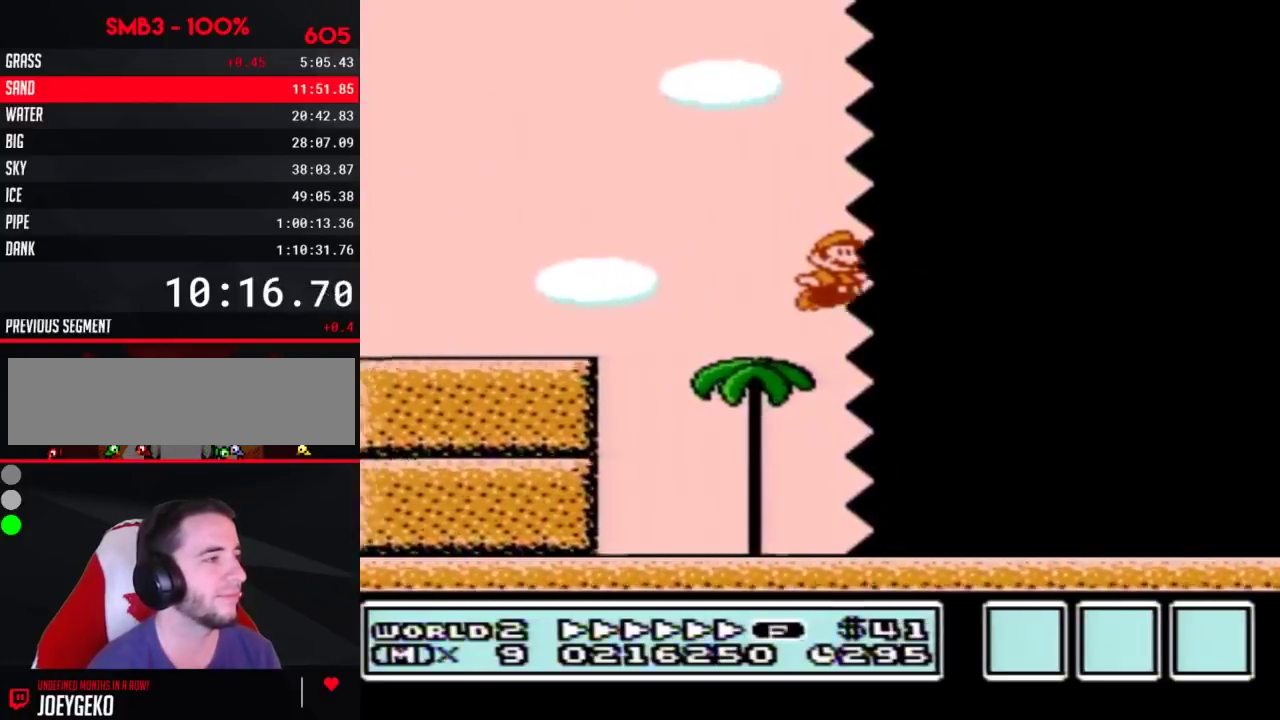
{"buttons": ["B", "DPAD_RIGHT"], "events": []}
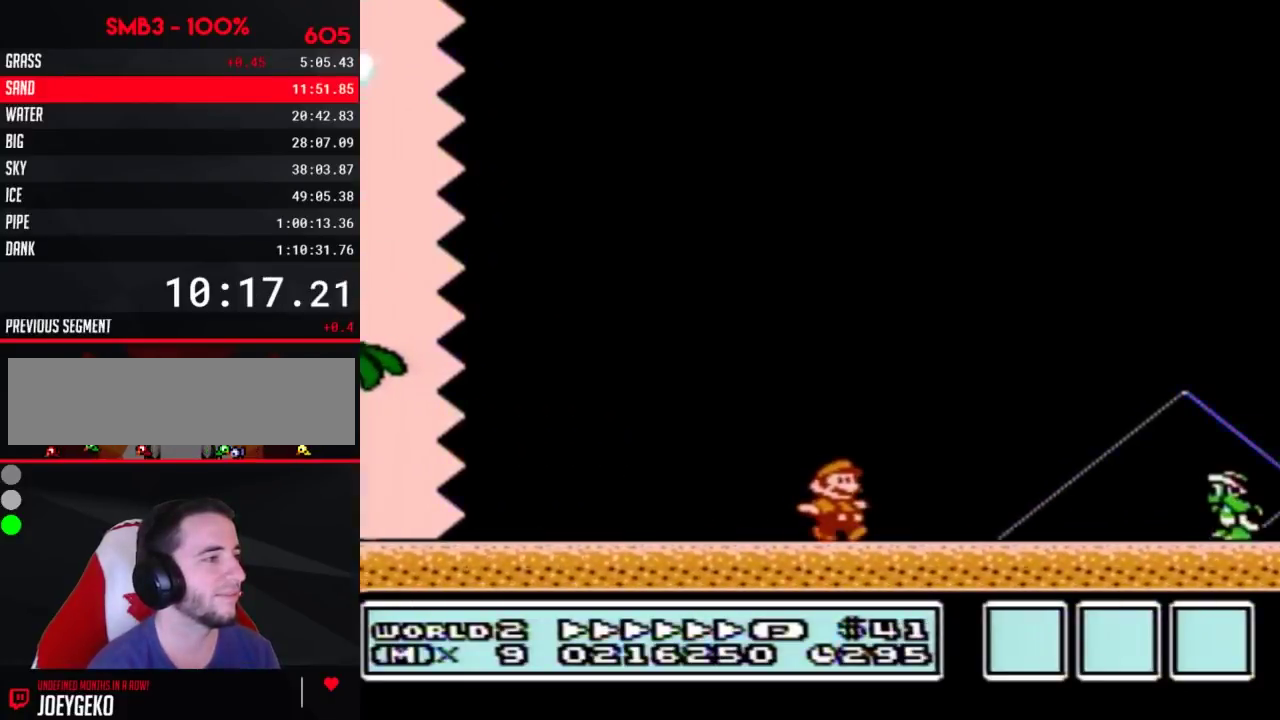
{"buttons": ["DPAD_RIGHT"]}
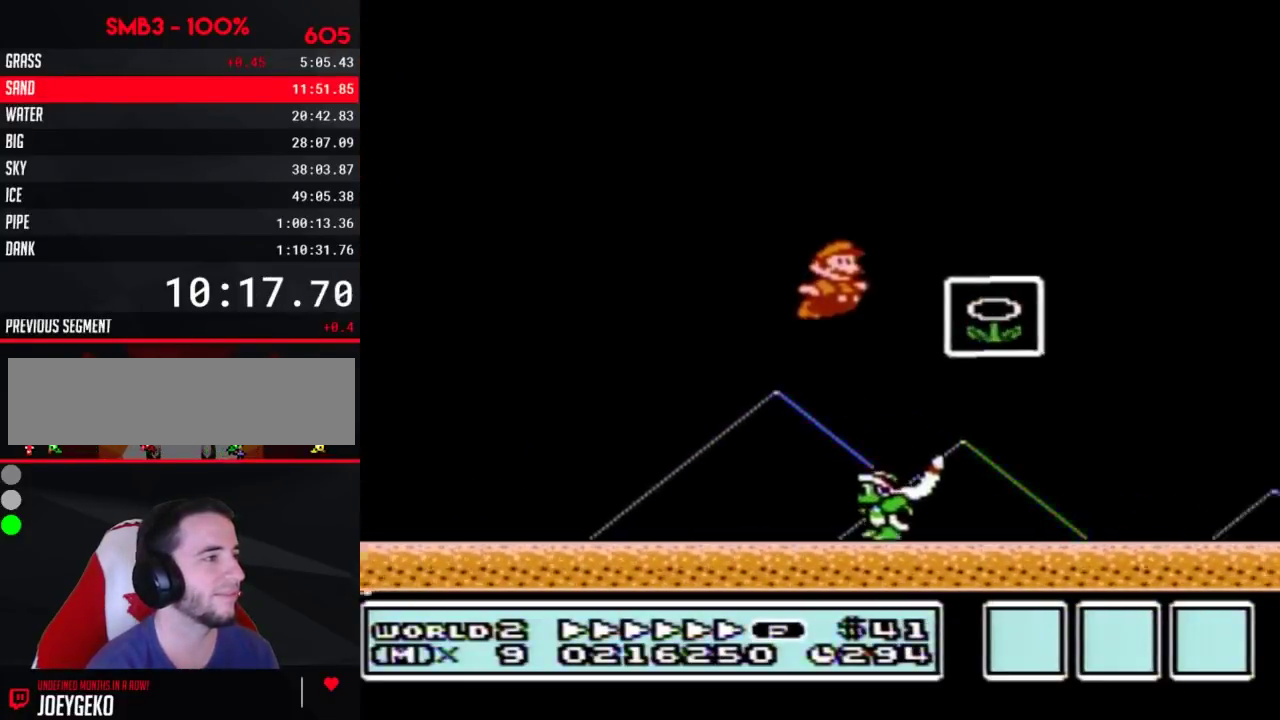
{"buttons": [], "events": [[200, "DPAD_RIGHT", "up"]]}